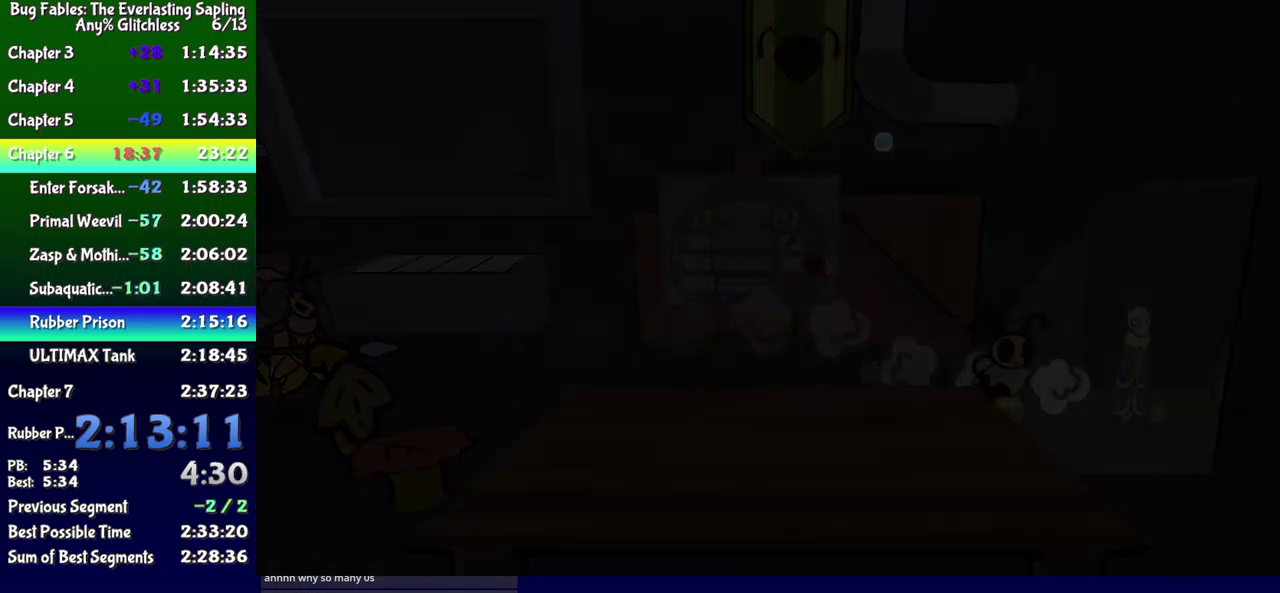
Gameplay with a controller (Xbox layout); each line is a JSON object with the inputs held at the frame after it. "events" lists button and stick changes between this image and that frame as [ms after this image, input, new state], when the widget could be followed in between. Not read: L1 L2 L3 R1 R2 R3 left_stick.
{"buttons": ["DPAD_RIGHT"], "events": []}
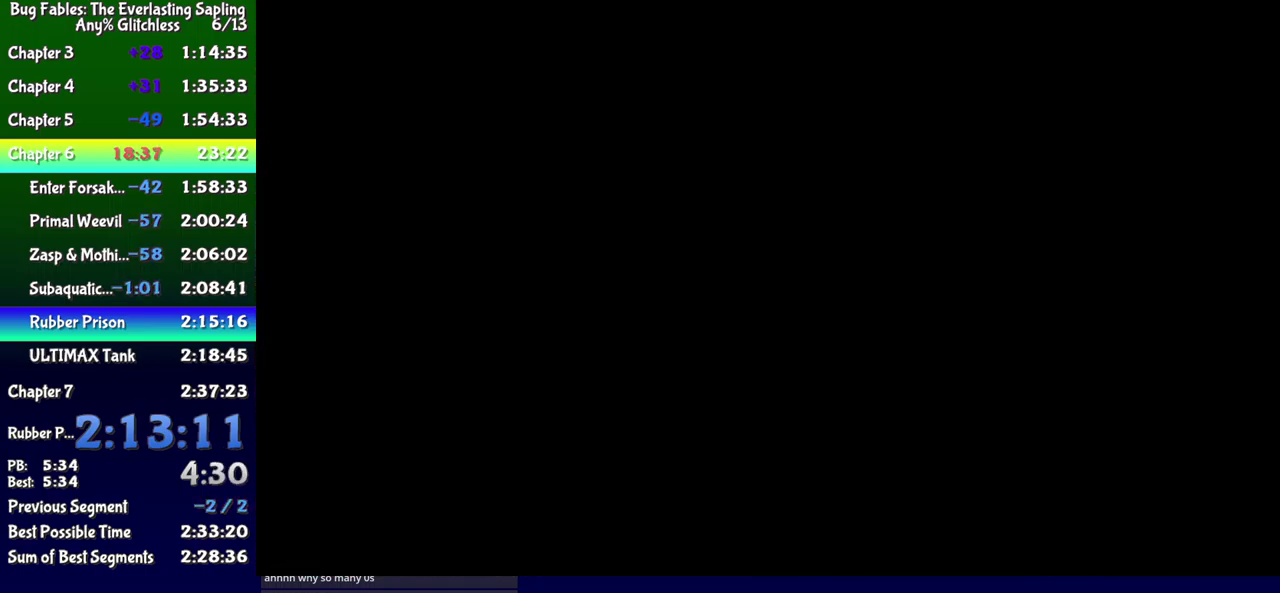
{"buttons": ["DPAD_RIGHT"], "events": []}
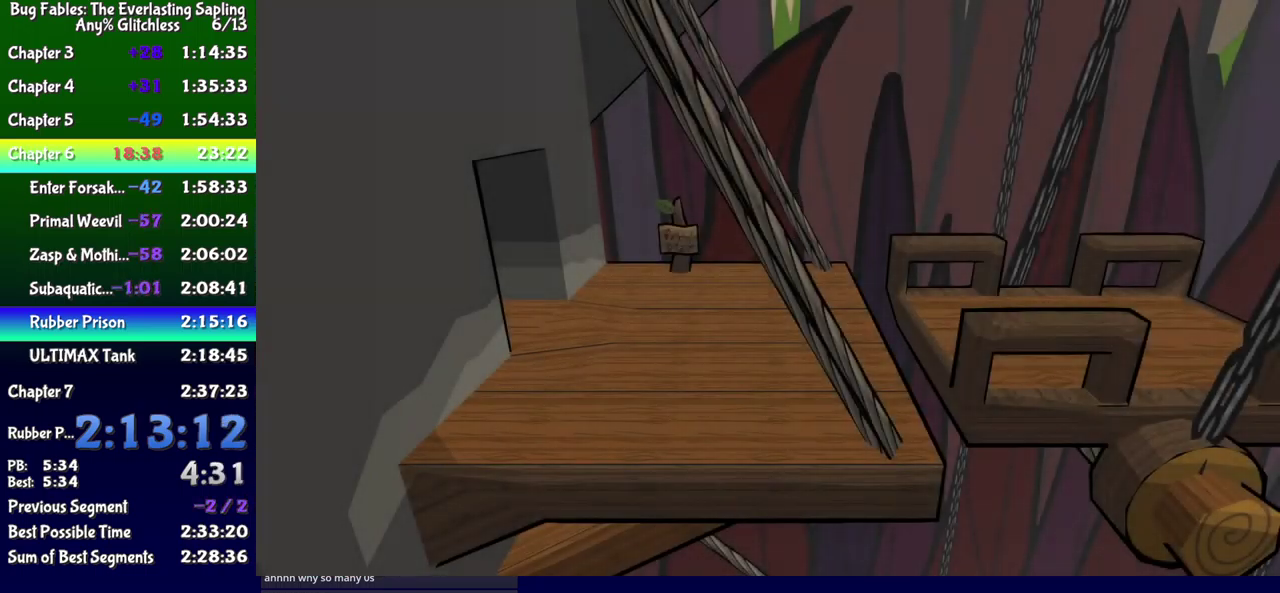
{"buttons": ["DPAD_RIGHT"], "events": [[433, "X", "down"], [500, "X", "up"]]}
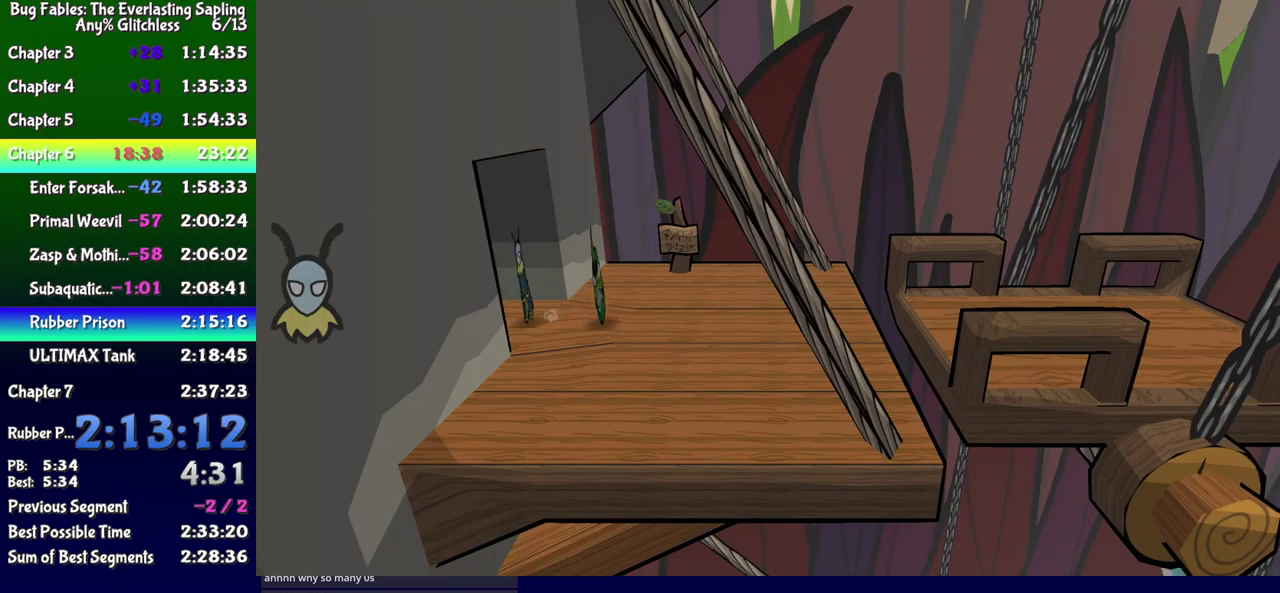
{"buttons": ["DPAD_RIGHT"], "events": [[267, "X", "down"], [317, "X", "up"]]}
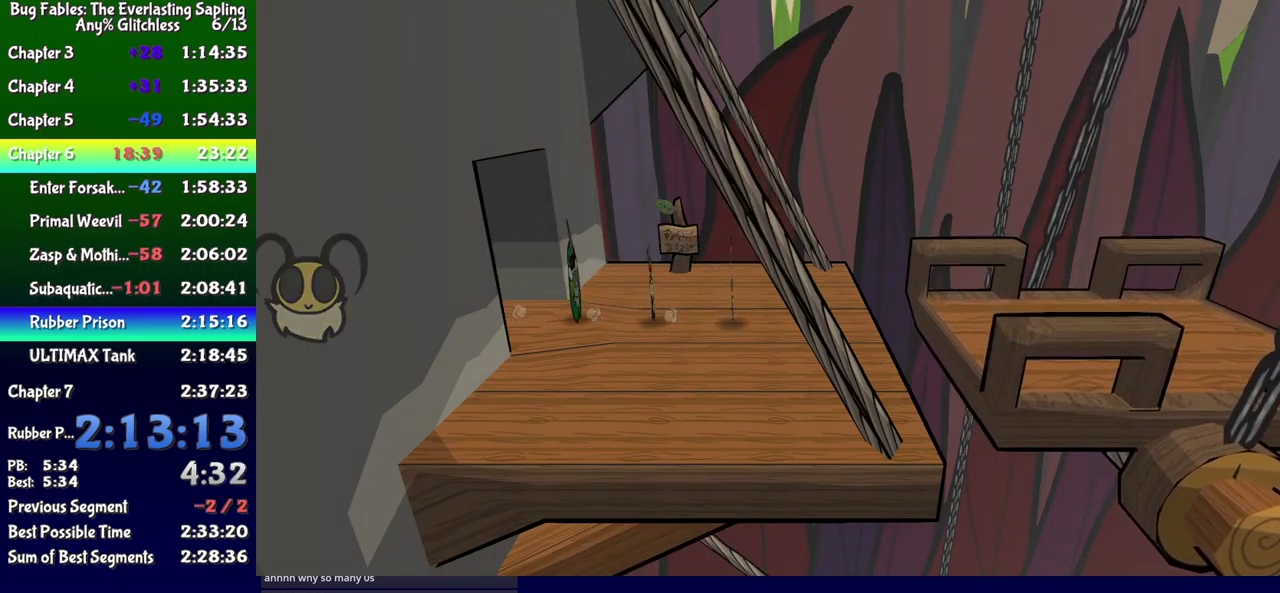
{"buttons": ["B", "DPAD_RIGHT"], "events": [[167, "B", "down"]]}
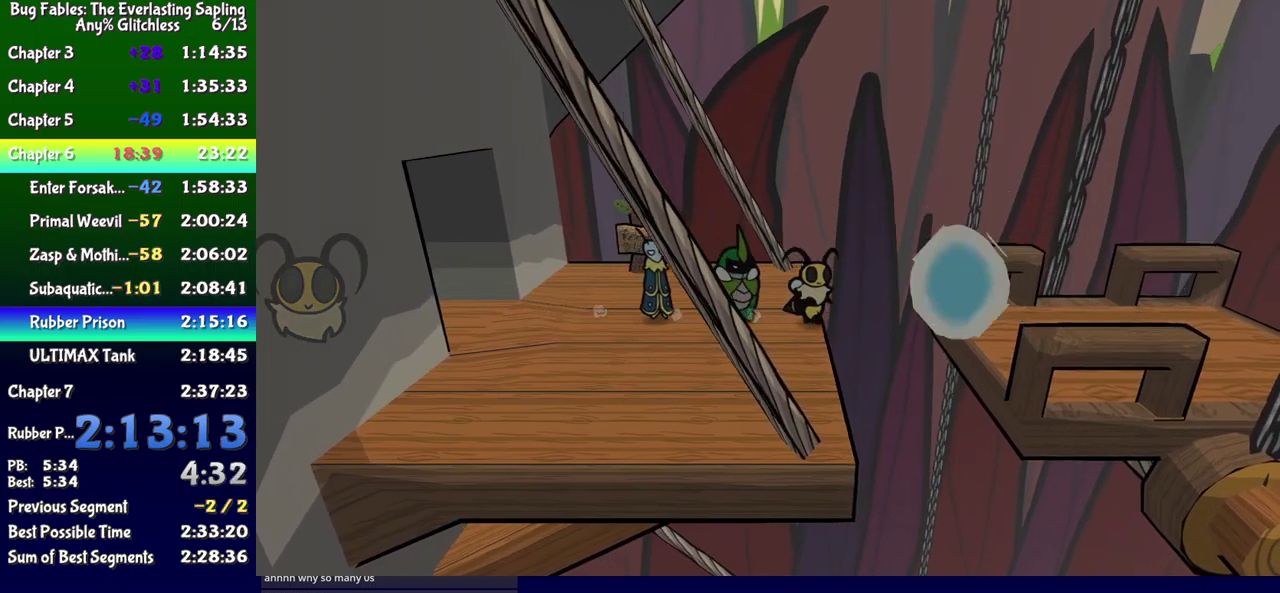
{"buttons": ["B", "DPAD_RIGHT"], "events": []}
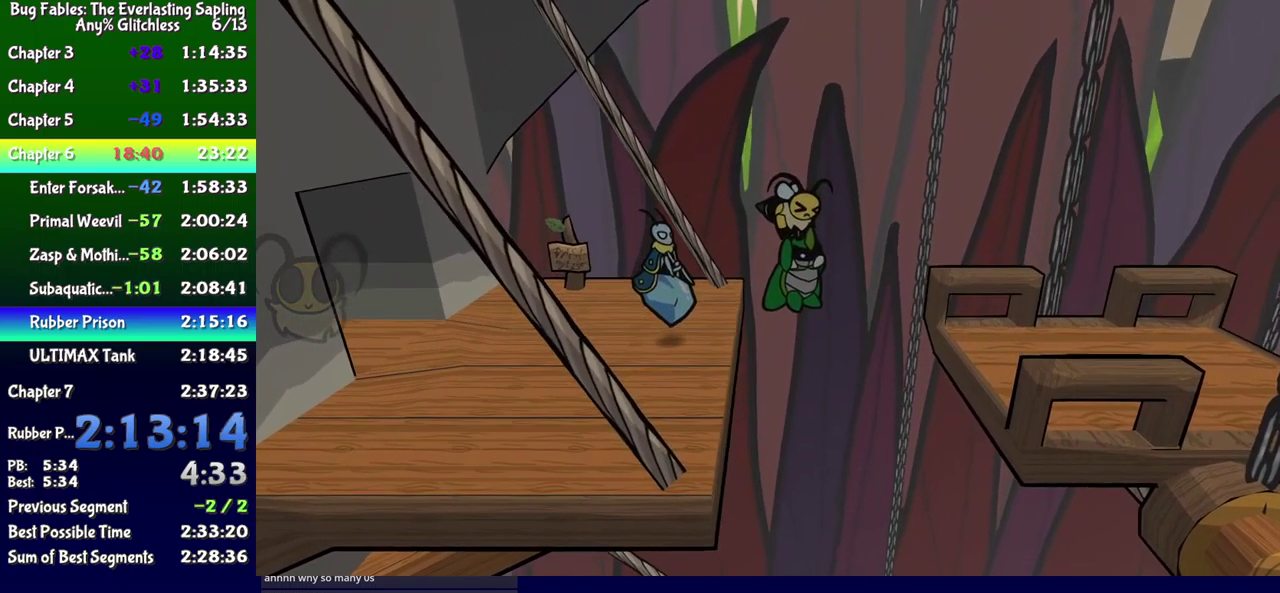
{"buttons": ["B", "DPAD_RIGHT"], "events": []}
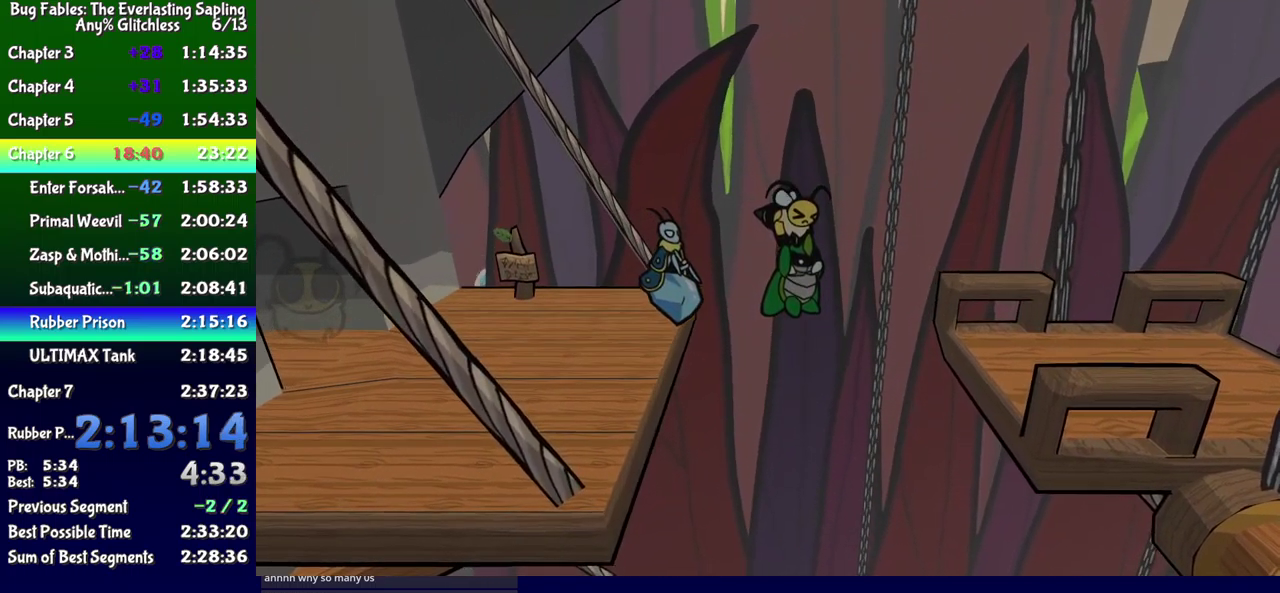
{"buttons": ["B", "DPAD_RIGHT"], "events": []}
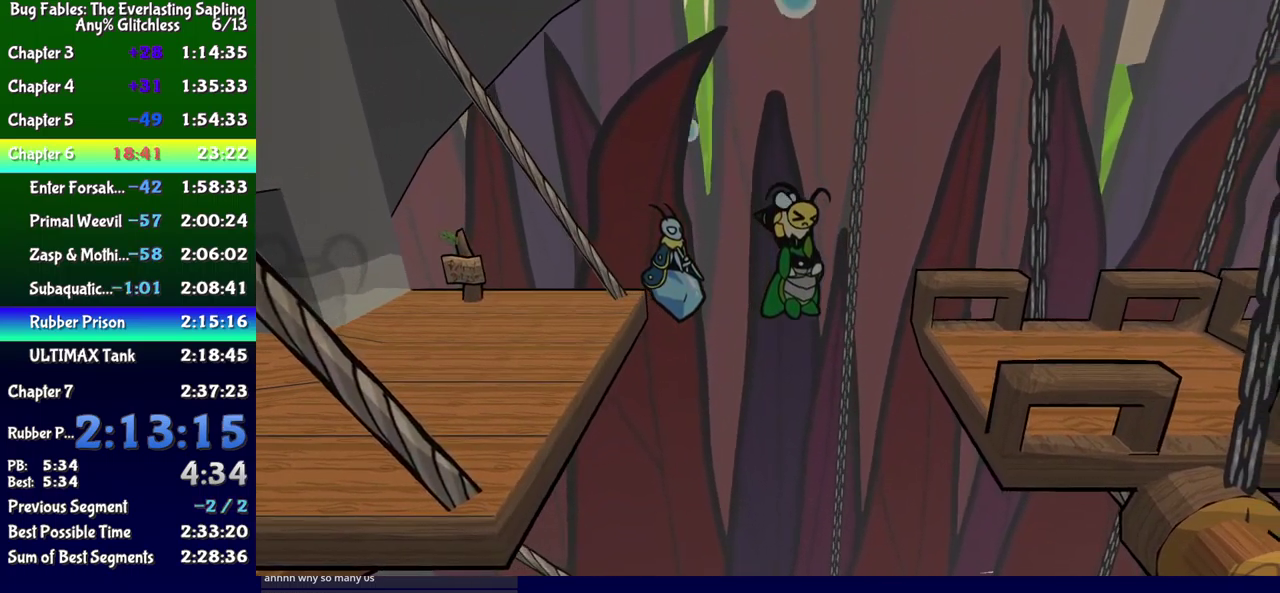
{"buttons": ["B", "DPAD_RIGHT"], "events": []}
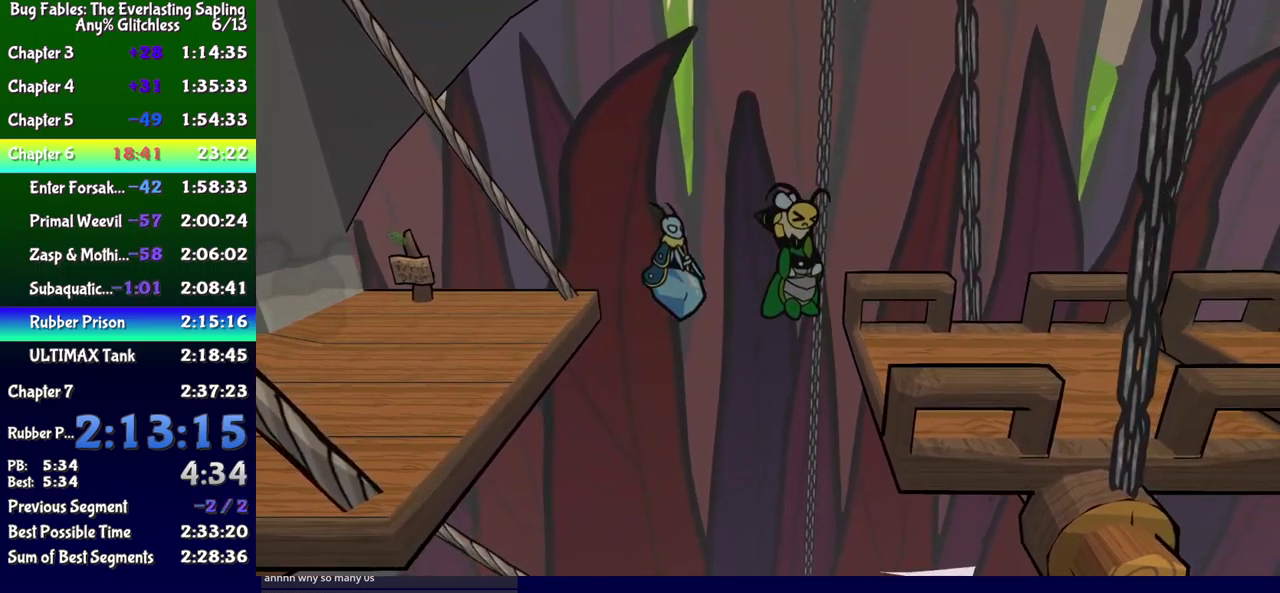
{"buttons": ["DPAD_RIGHT"], "events": [[217, "B", "up"], [400, "Y", "down"], [483, "Y", "up"]]}
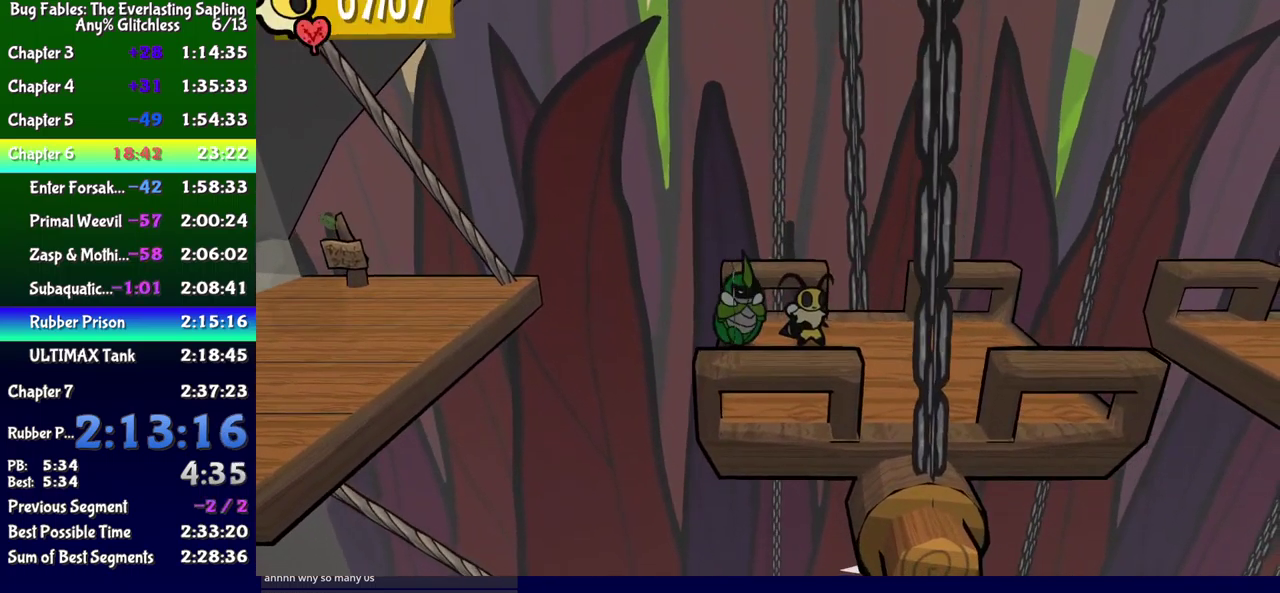
{"buttons": [], "events": [[167, "Y", "down"], [233, "Y", "up"], [383, "DPAD_RIGHT", "up"]]}
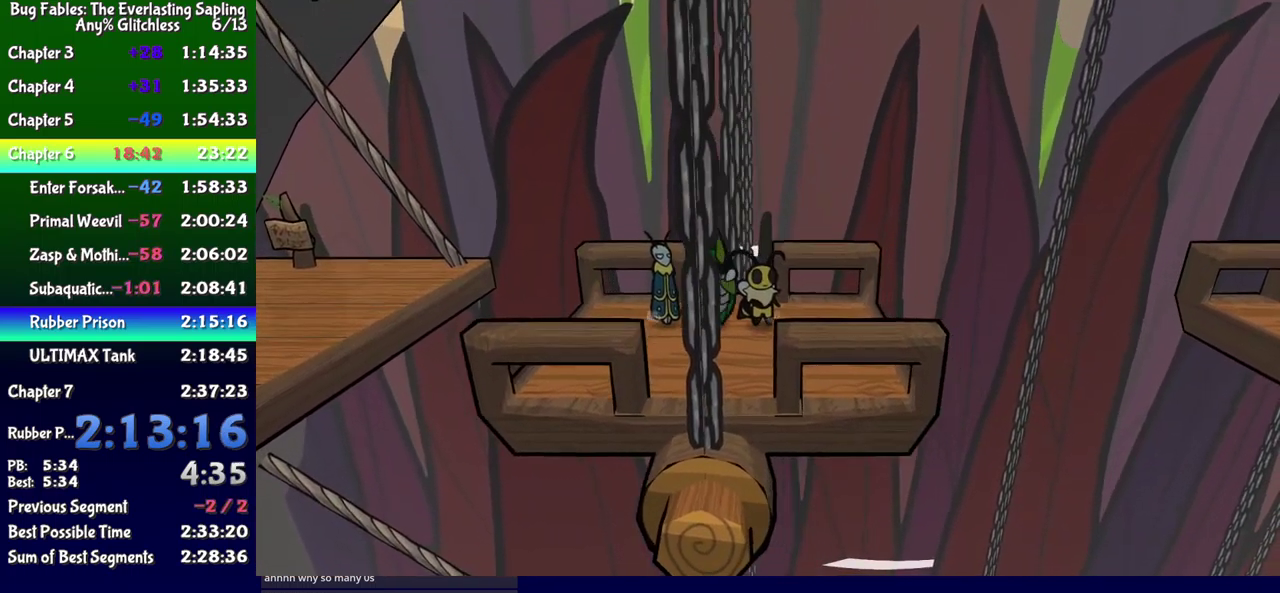
{"buttons": [], "events": [[100, "DPAD_RIGHT", "down"], [317, "DPAD_RIGHT", "up"]]}
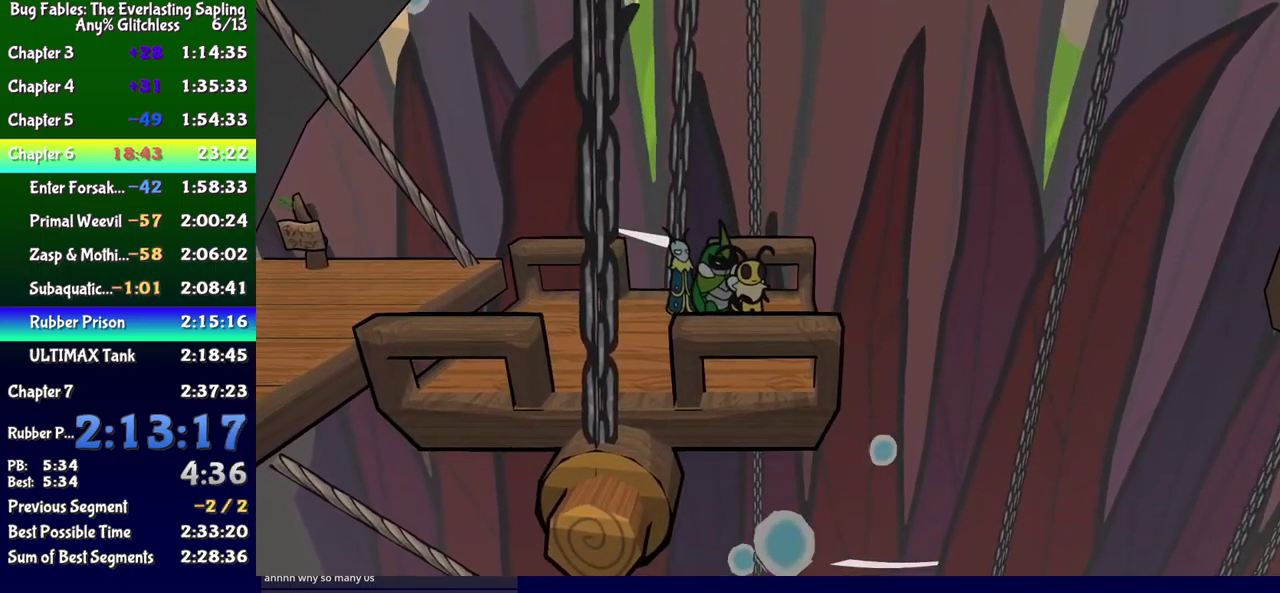
{"buttons": [], "events": [[33, "DPAD_RIGHT", "down"], [133, "DPAD_RIGHT", "up"]]}
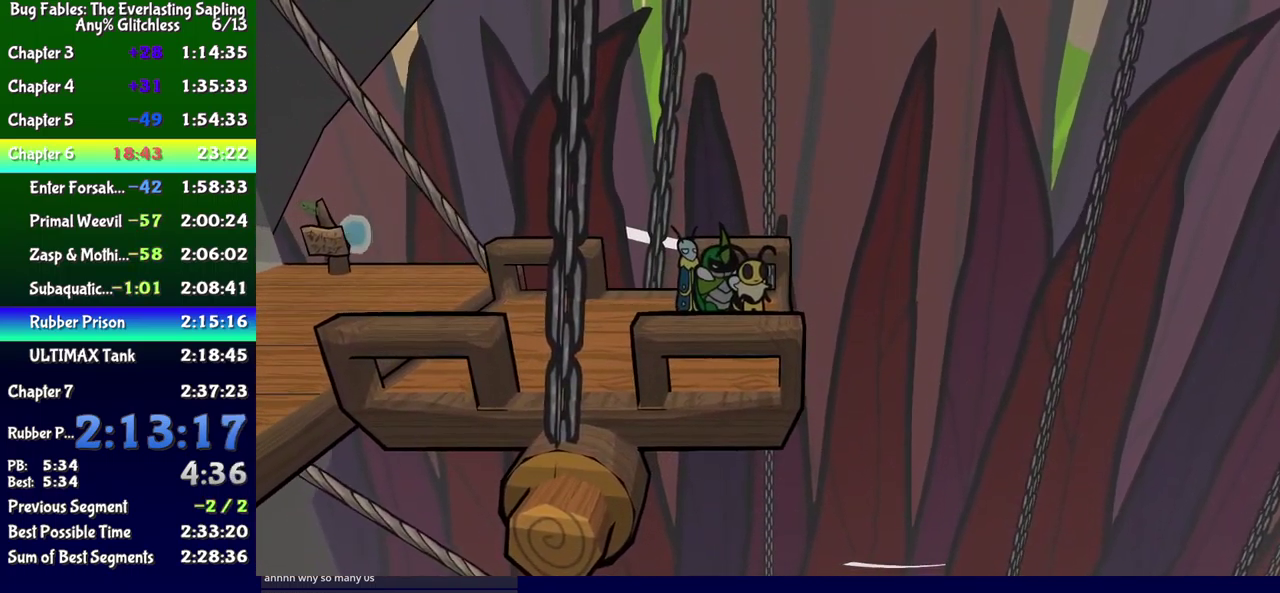
{"buttons": [], "events": []}
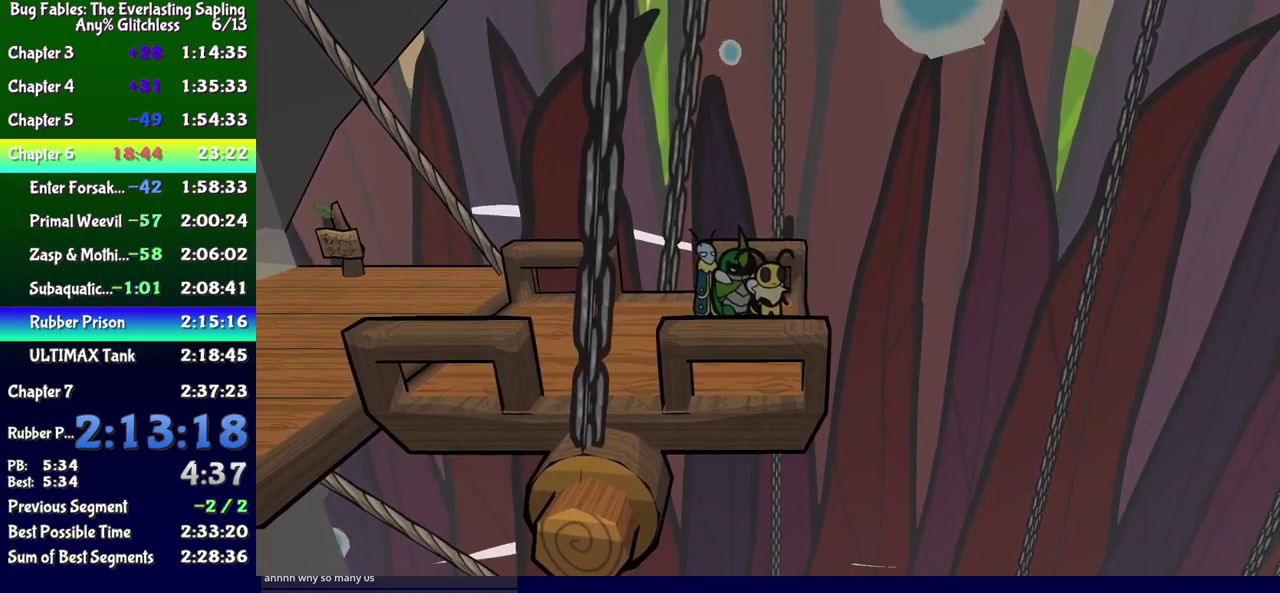
{"buttons": [], "events": [[34, "DPAD_RIGHT", "down"], [100, "DPAD_RIGHT", "up"]]}
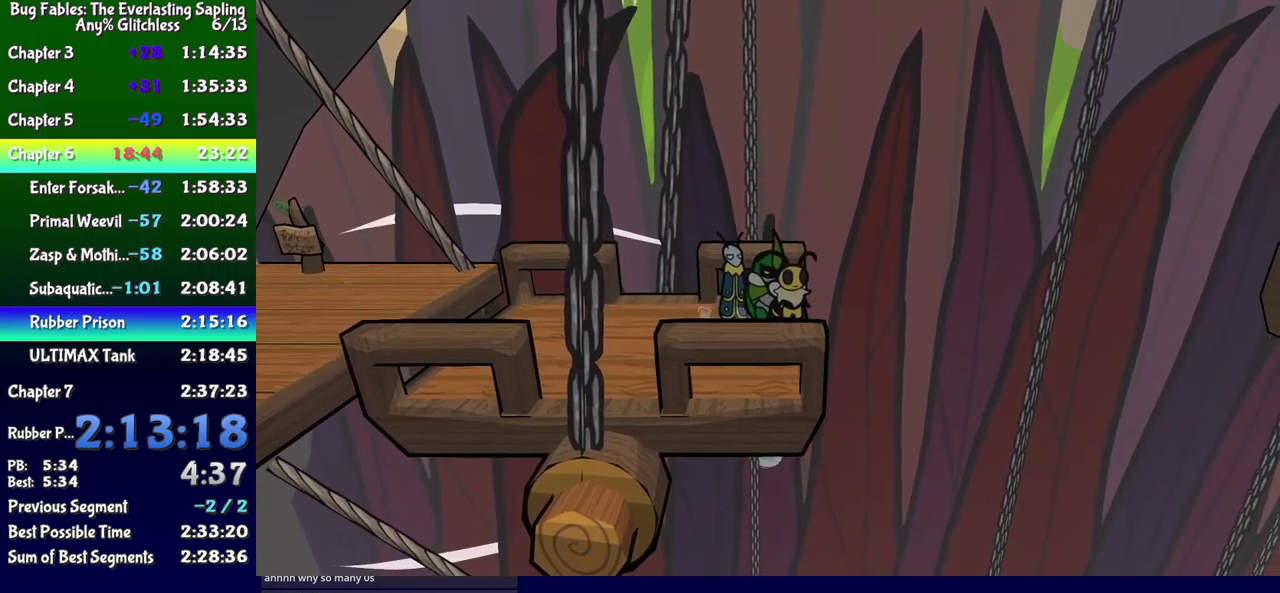
{"buttons": ["B"], "events": [[250, "B", "down"]]}
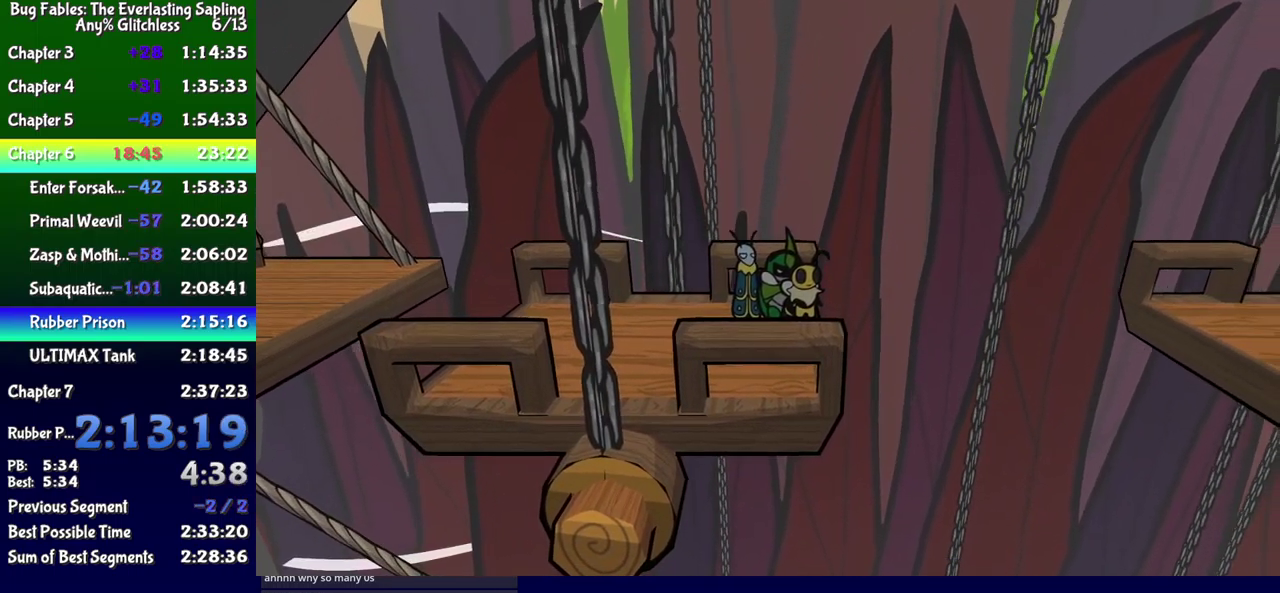
{"buttons": ["B", "DPAD_RIGHT"], "events": [[17, "DPAD_RIGHT", "down"]]}
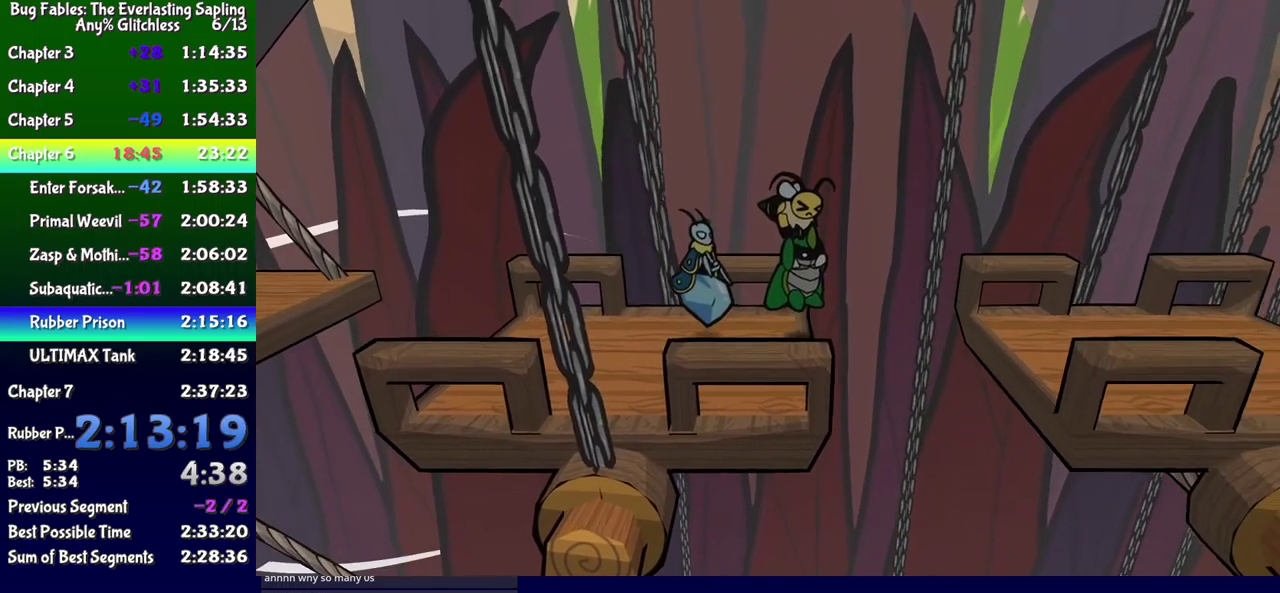
{"buttons": ["B", "DPAD_RIGHT"], "events": []}
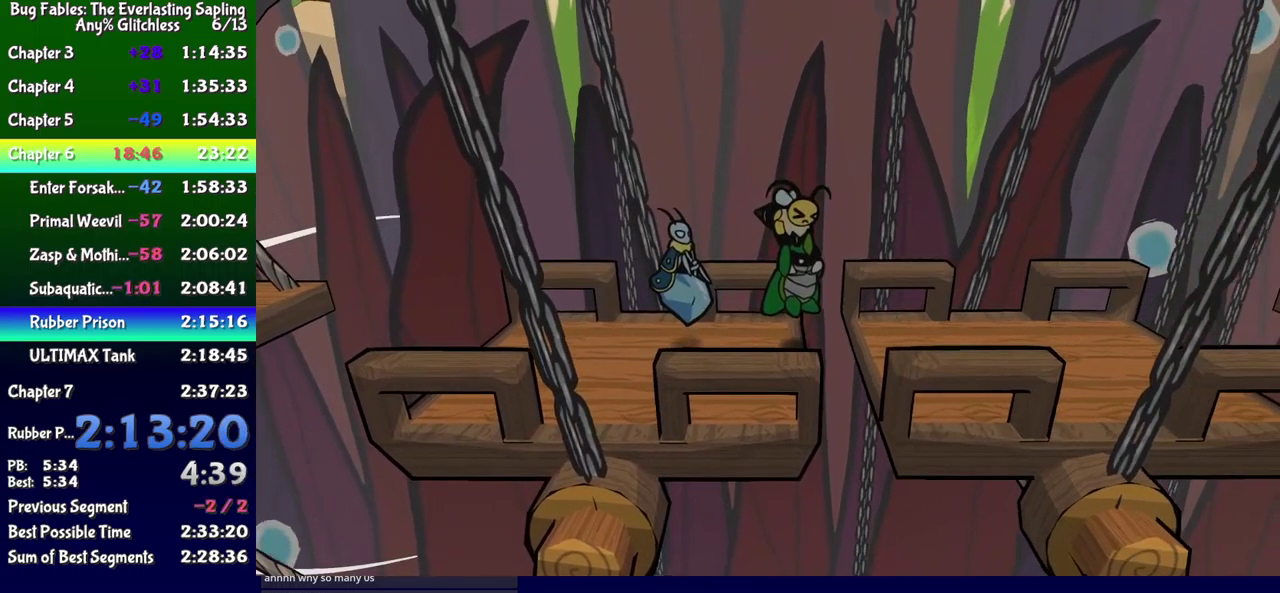
{"buttons": ["DPAD_RIGHT"], "events": [[400, "B", "up"]]}
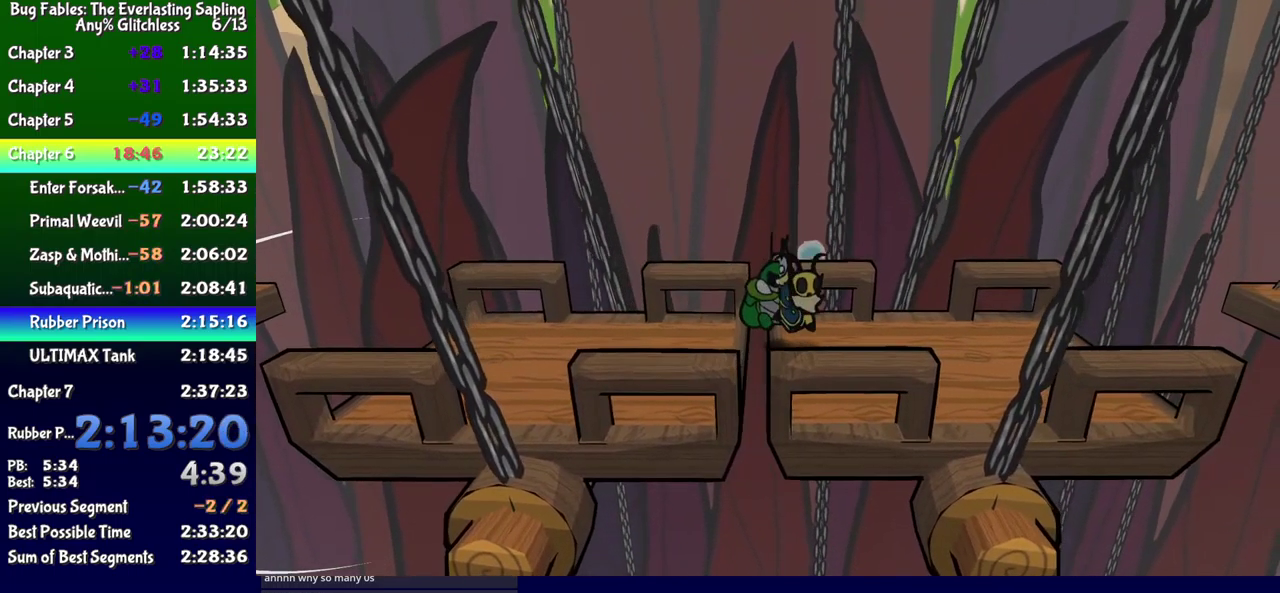
{"buttons": [], "events": [[150, "X", "down"], [217, "X", "up"], [367, "DPAD_RIGHT", "up"]]}
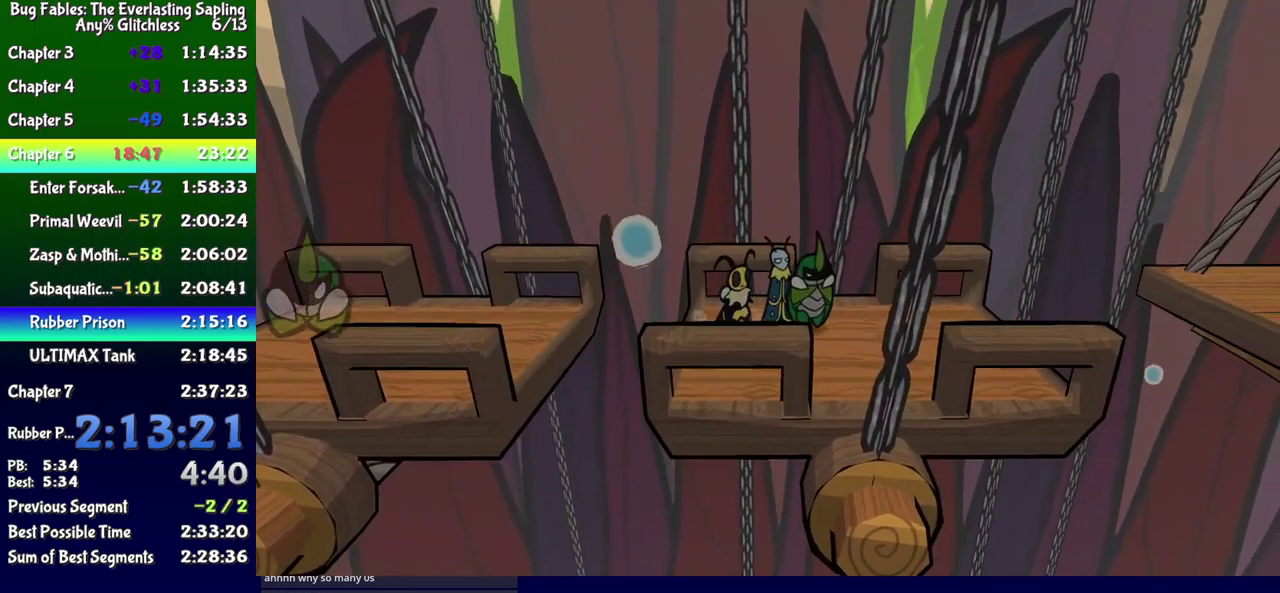
{"buttons": [], "events": [[34, "DPAD_RIGHT", "down"], [134, "DPAD_RIGHT", "up"]]}
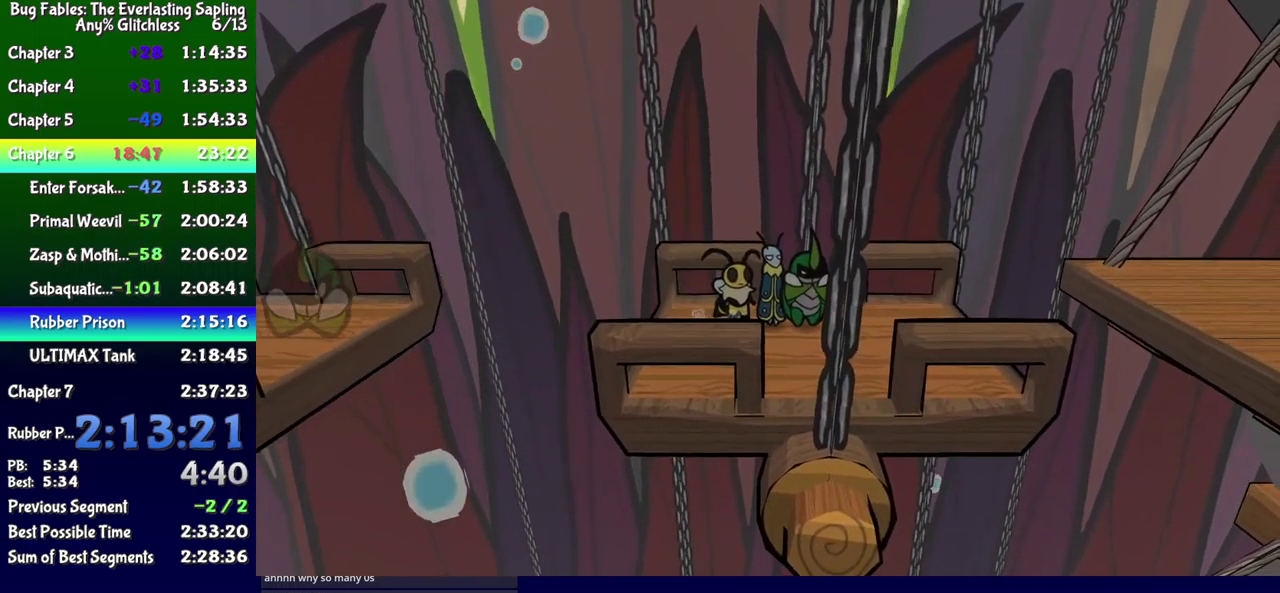
{"buttons": ["DPAD_RIGHT"], "events": [[334, "DPAD_RIGHT", "down"], [417, "B", "down"], [484, "B", "up"]]}
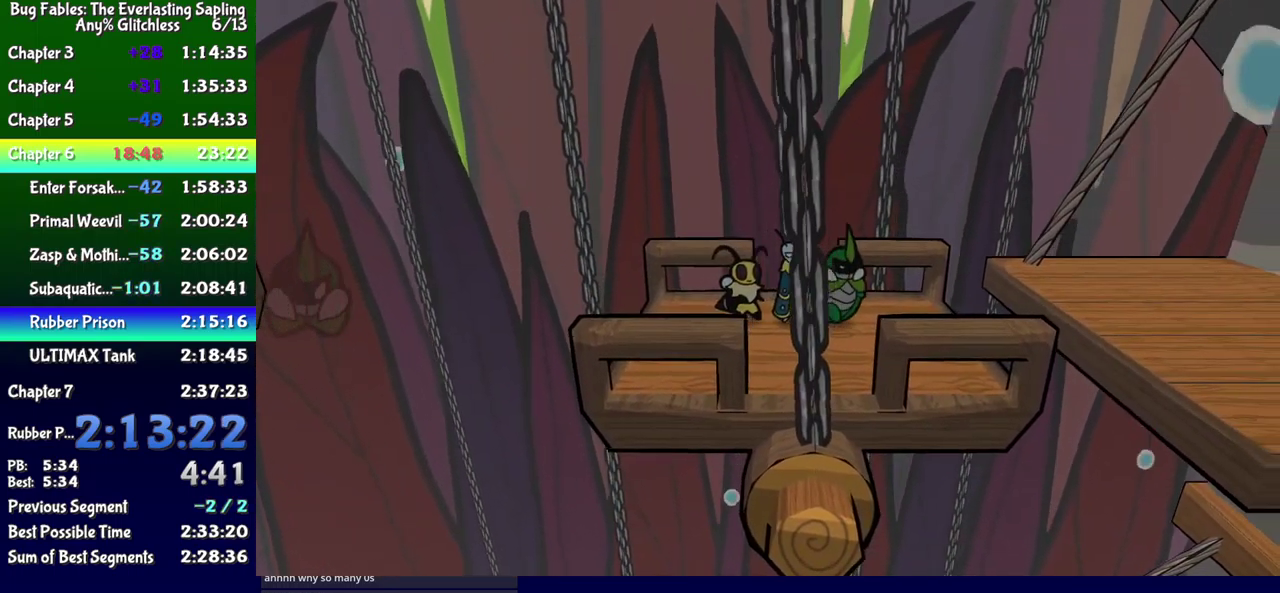
{"buttons": ["DPAD_RIGHT"], "events": [[50, "B", "down"], [100, "B", "up"]]}
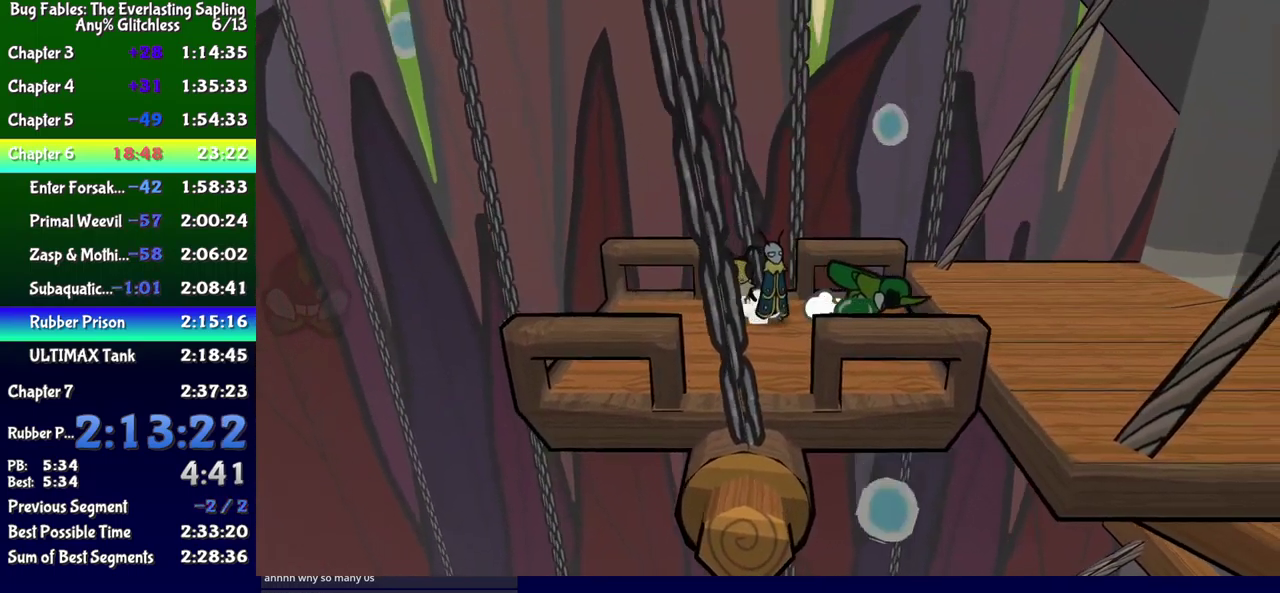
{"buttons": ["DPAD_RIGHT"], "events": []}
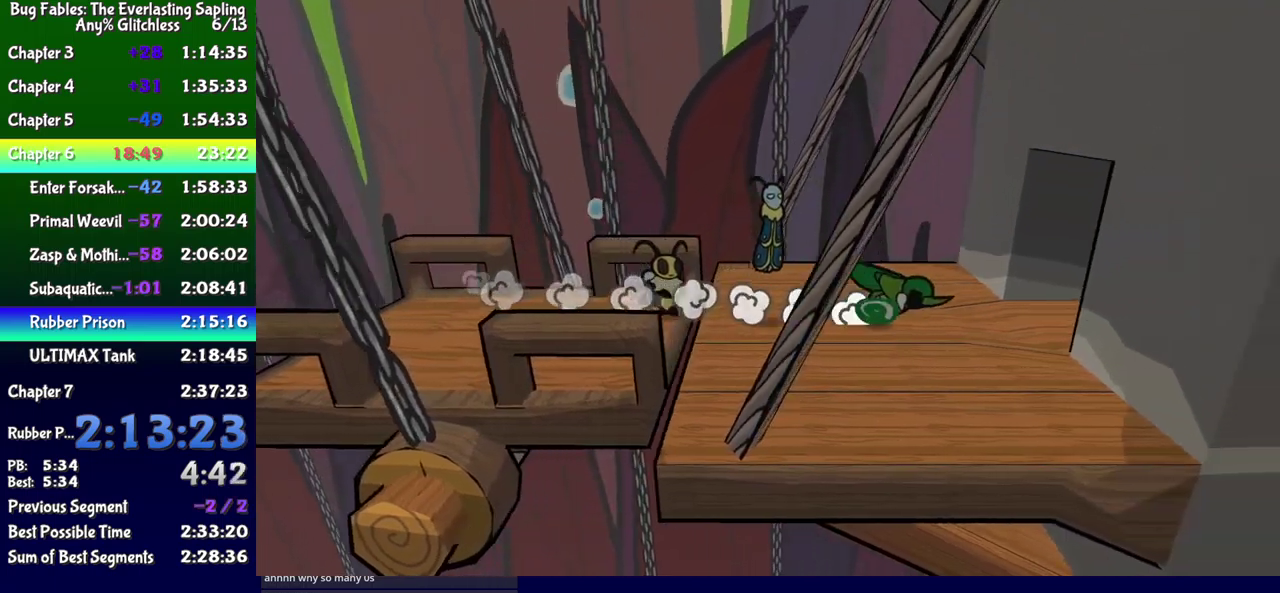
{"buttons": ["DPAD_DOWN", "DPAD_RIGHT"], "events": [[250, "DPAD_RIGHT", "up"], [400, "DPAD_DOWN", "down"], [400, "DPAD_RIGHT", "down"]]}
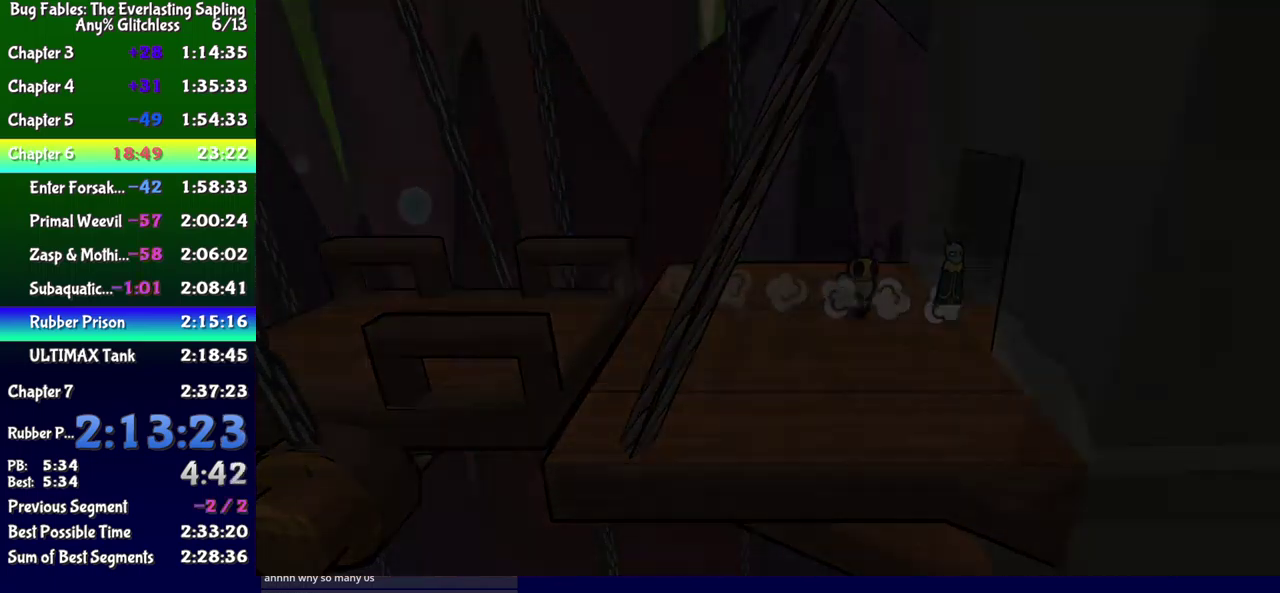
{"buttons": ["DPAD_DOWN", "DPAD_RIGHT"], "events": []}
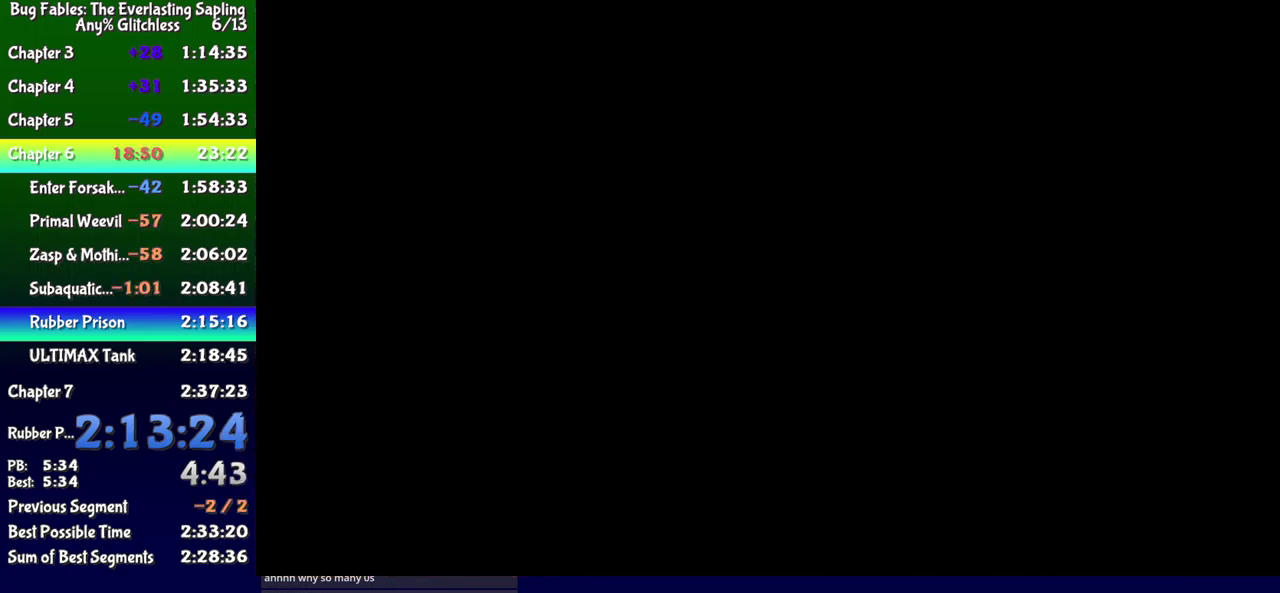
{"buttons": ["DPAD_DOWN", "DPAD_RIGHT"], "events": []}
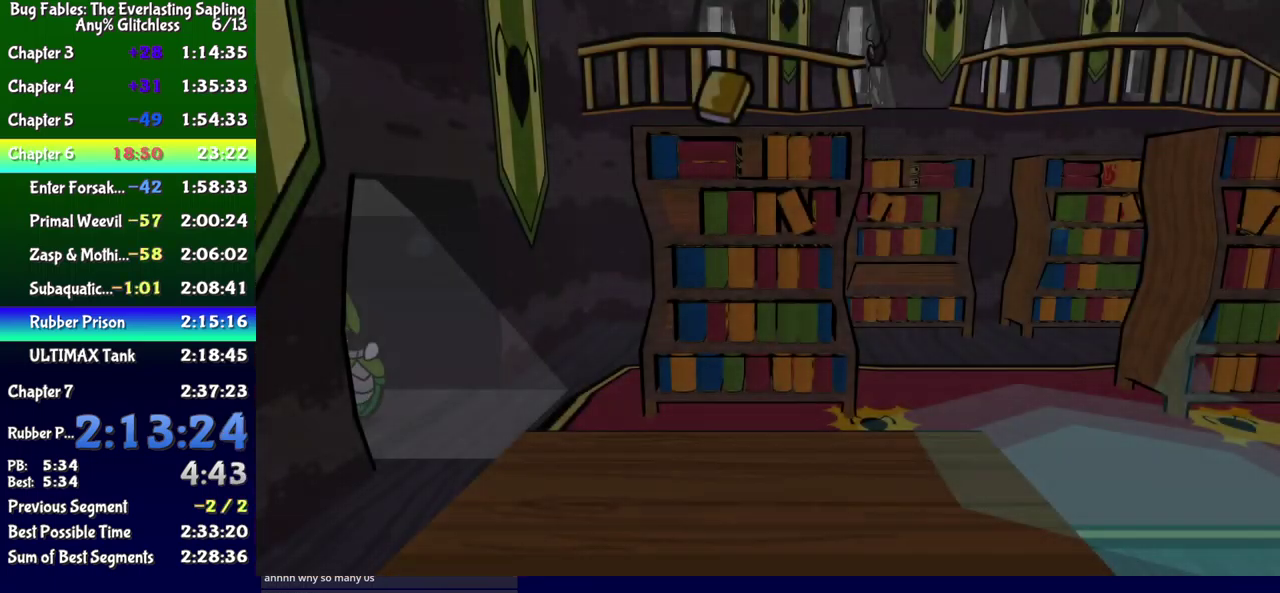
{"buttons": ["DPAD_DOWN"], "events": [[350, "DPAD_RIGHT", "up"]]}
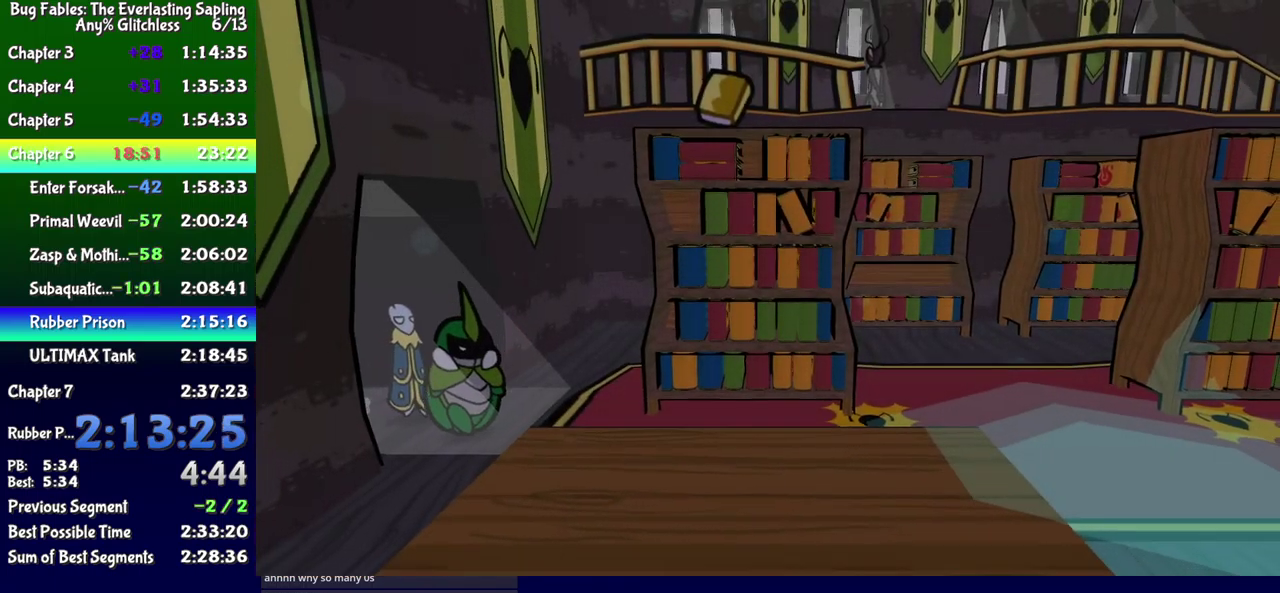
{"buttons": ["DPAD_RIGHT"], "events": [[133, "DPAD_RIGHT", "down"], [216, "B", "down"], [233, "DPAD_DOWN", "up"], [366, "B", "up"]]}
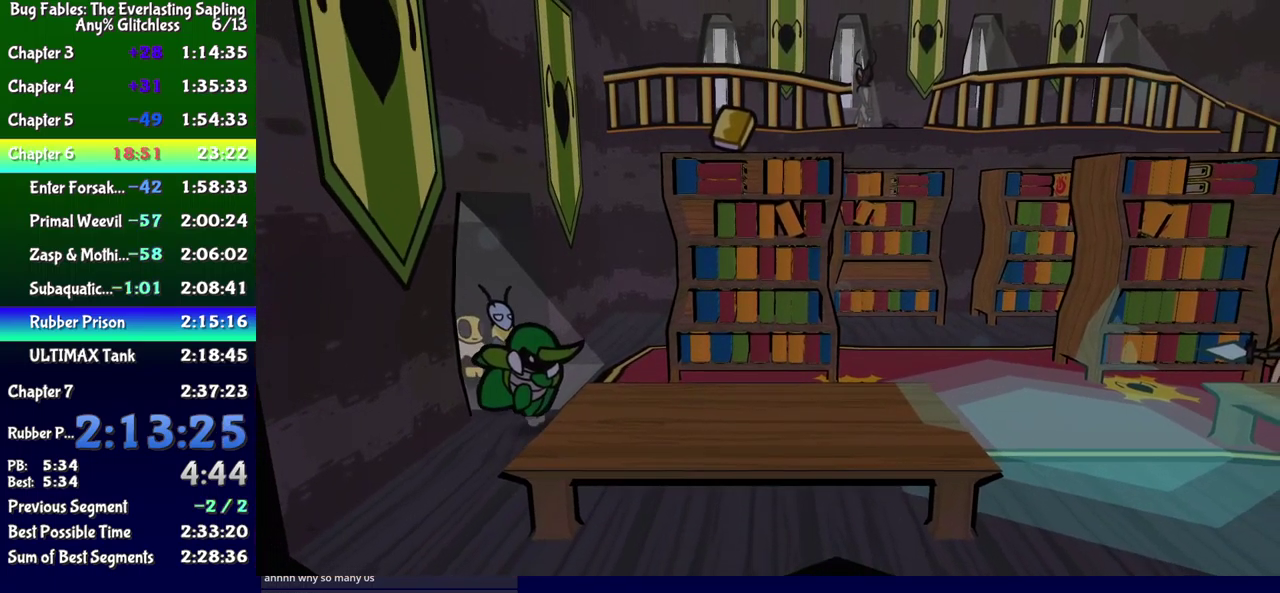
{"buttons": ["DPAD_RIGHT"], "events": []}